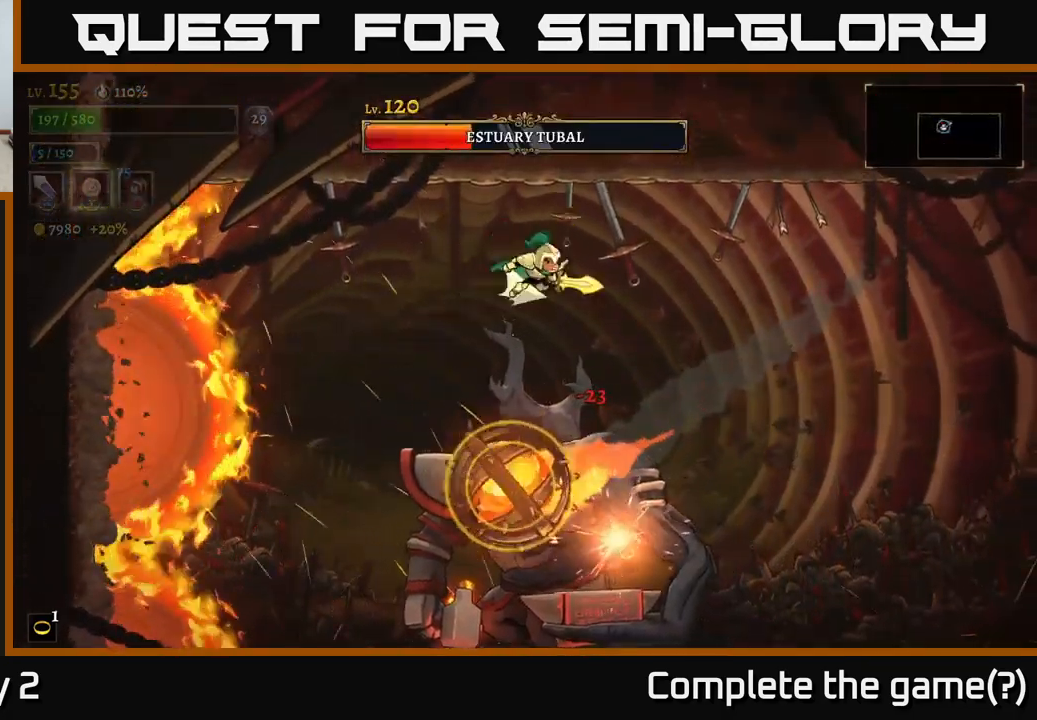
Gameplay with a controller (Xbox layout); each line is a JSON object with the inputs held at the frame after it. "events" lists button and stick changes between this image and that frame as [ms after this image, input, new state], when the widget could be followed in between.
{"buttons": [], "left_stick": "left", "right_stick": "center", "events": [[34, "R2", "down"], [434, "R2", "up"], [484, "left_stick", "left"]]}
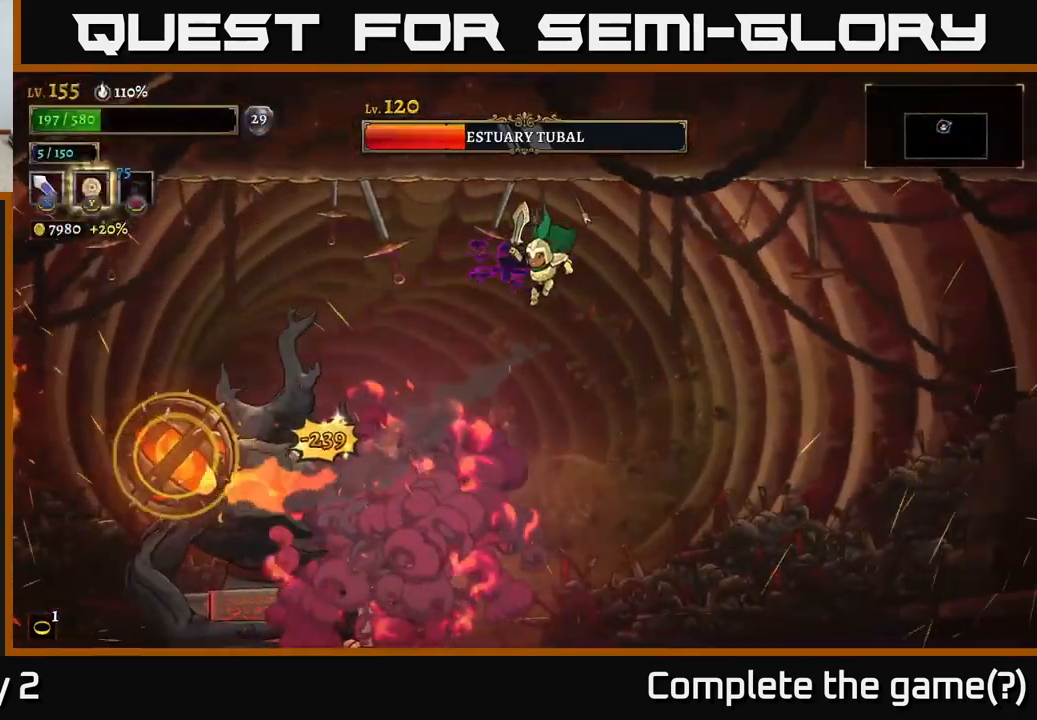
{"buttons": ["A"], "left_stick": "right", "right_stick": "center", "events": [[167, "X", "down"], [217, "left_stick", "center"], [334, "left_stick", "right"], [350, "X", "up"], [417, "A", "down"]]}
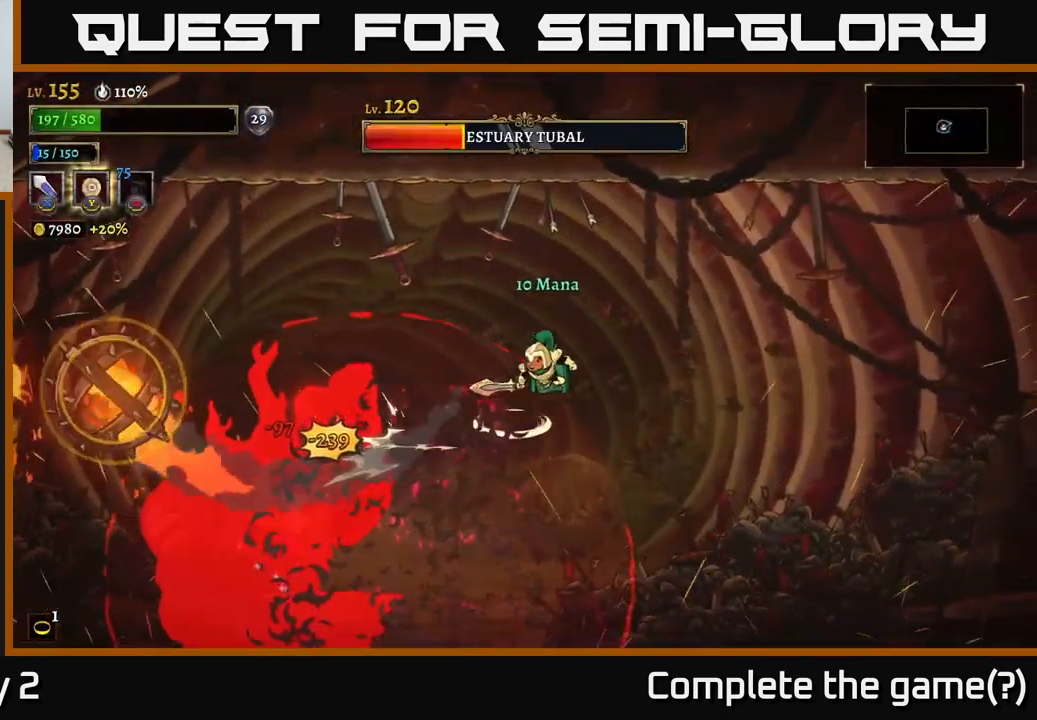
{"buttons": [], "left_stick": "right", "right_stick": "center", "events": [[184, "A", "up"]]}
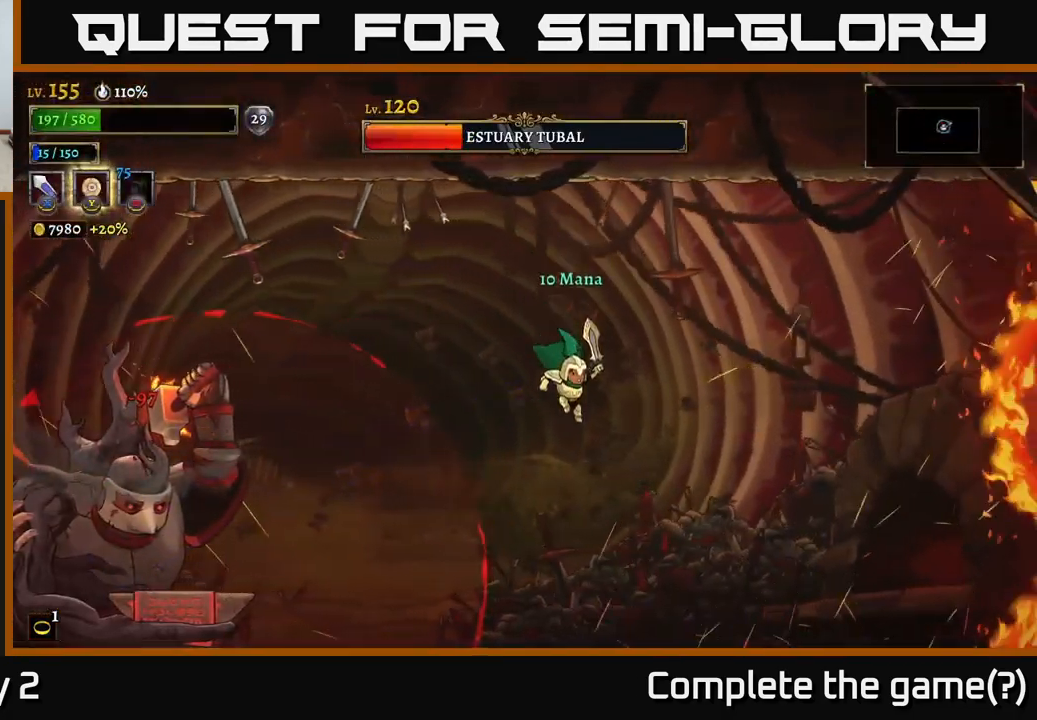
{"buttons": [], "left_stick": "right", "right_stick": "center", "events": [[300, "left_stick", "up-left"], [416, "left_stick", "center"], [466, "left_stick", "right"]]}
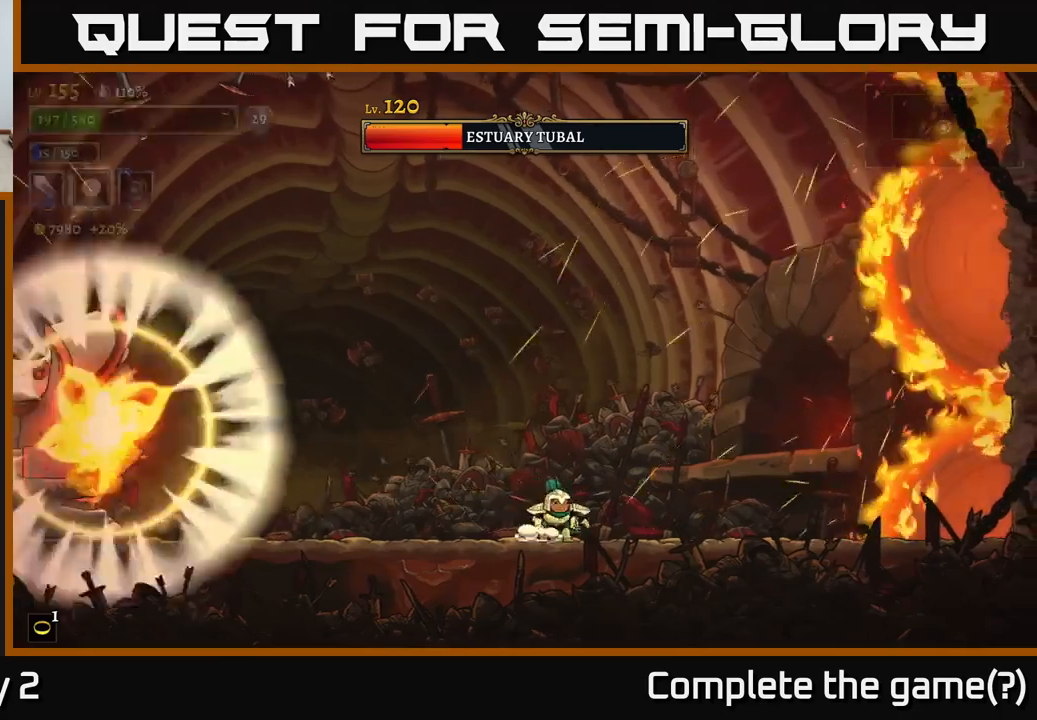
{"buttons": [], "left_stick": "center", "right_stick": "center", "events": [[166, "left_stick", "left"], [316, "left_stick", "center"]]}
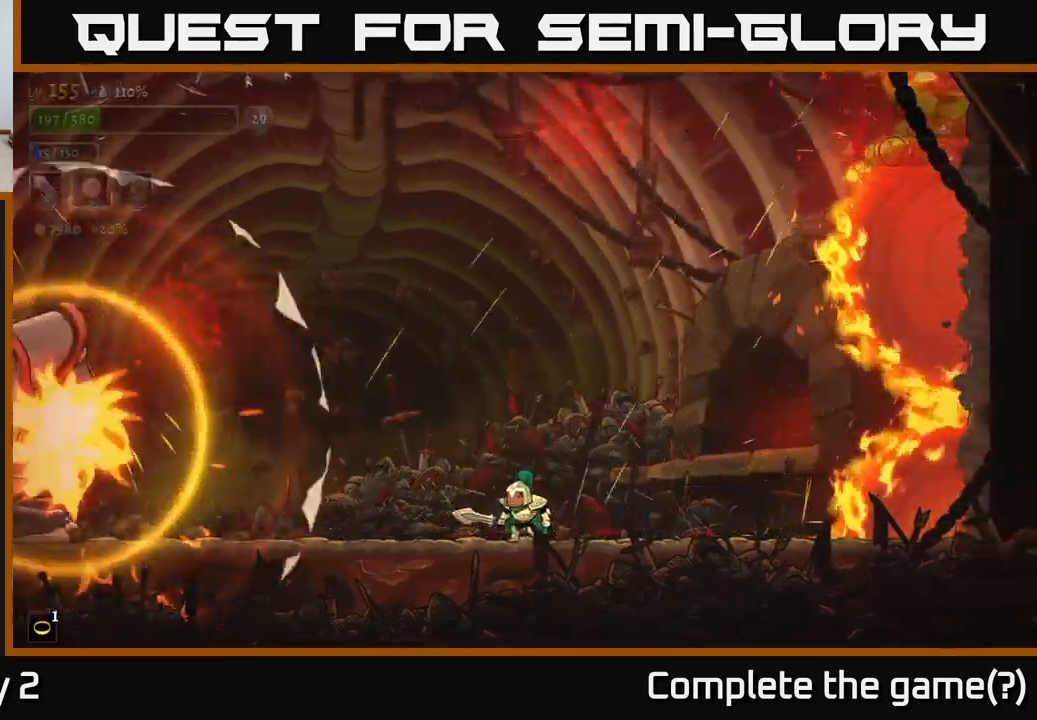
{"buttons": [], "left_stick": "center", "right_stick": "center", "events": []}
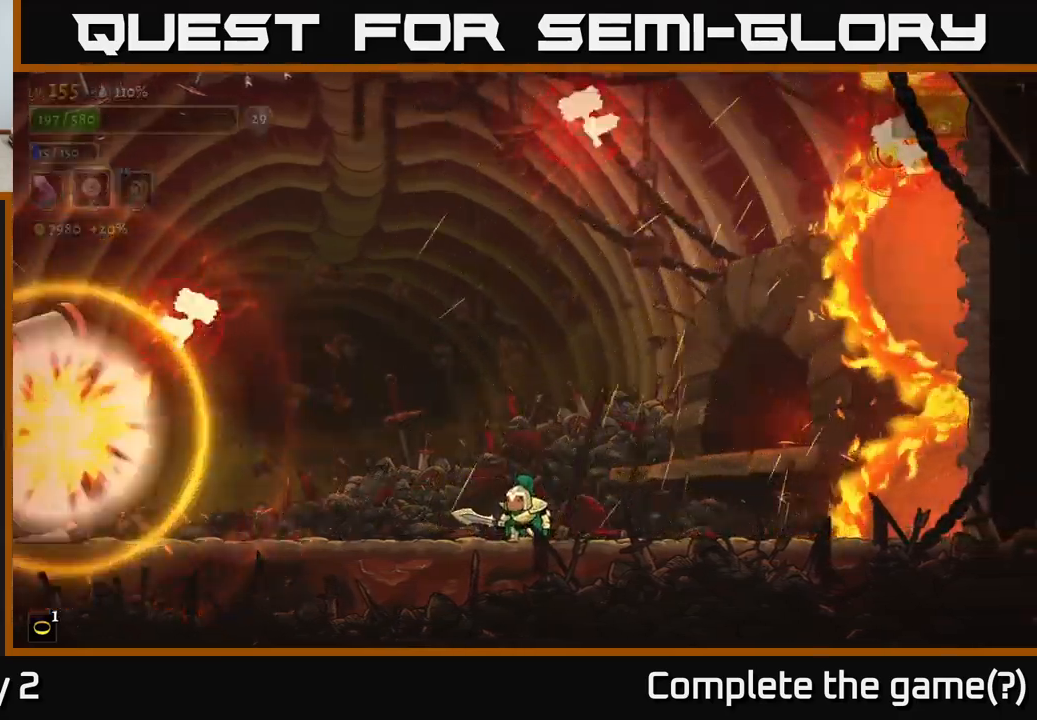
{"buttons": [], "left_stick": "left", "right_stick": "center", "events": [[366, "left_stick", "left"]]}
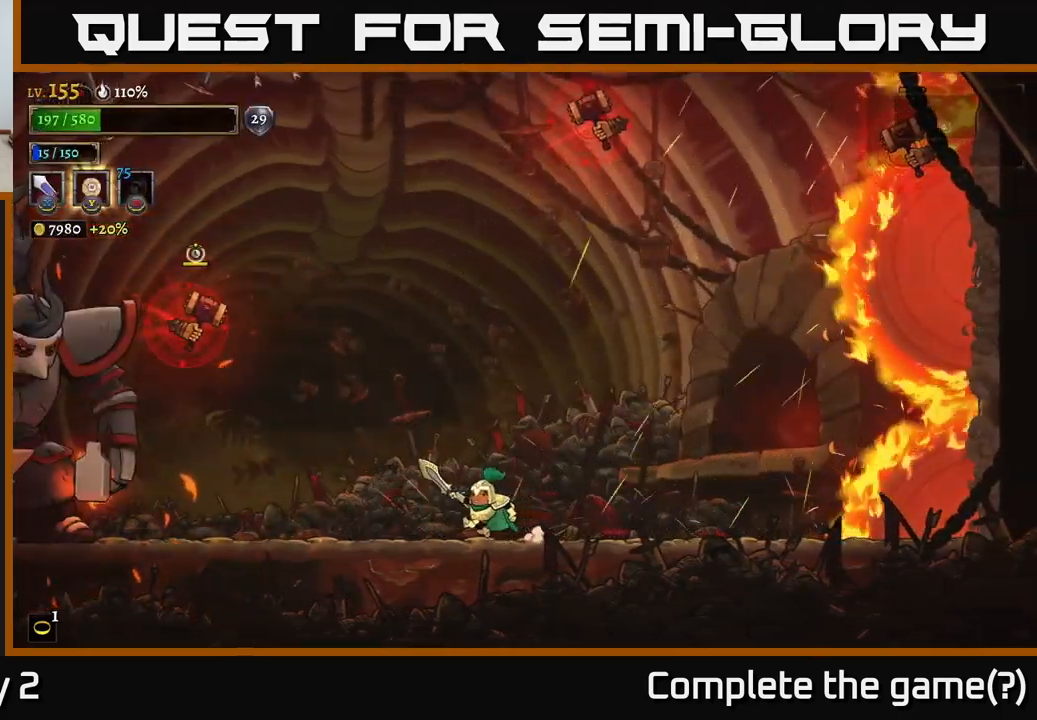
{"buttons": ["A", "X"], "left_stick": "left", "right_stick": "center", "events": [[450, "A", "down"], [500, "X", "down"]]}
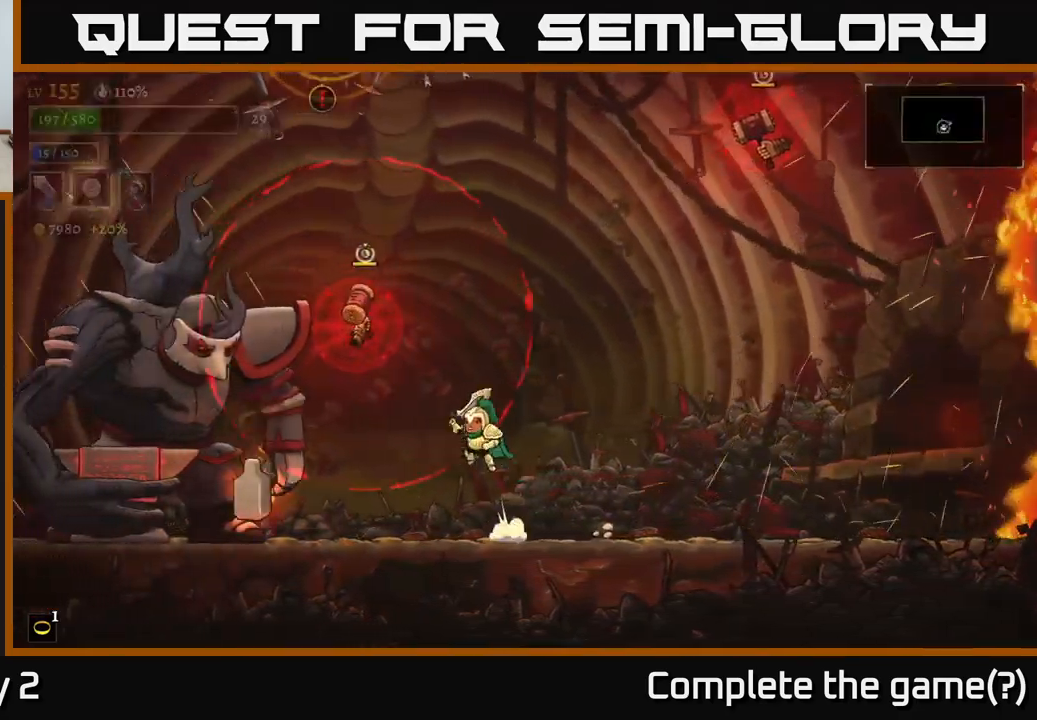
{"buttons": ["X"], "left_stick": "center", "right_stick": "center", "events": [[33, "A", "up"], [83, "X", "up"], [150, "left_stick", "center"], [333, "left_stick", "left"], [433, "X", "down"], [500, "left_stick", "center"]]}
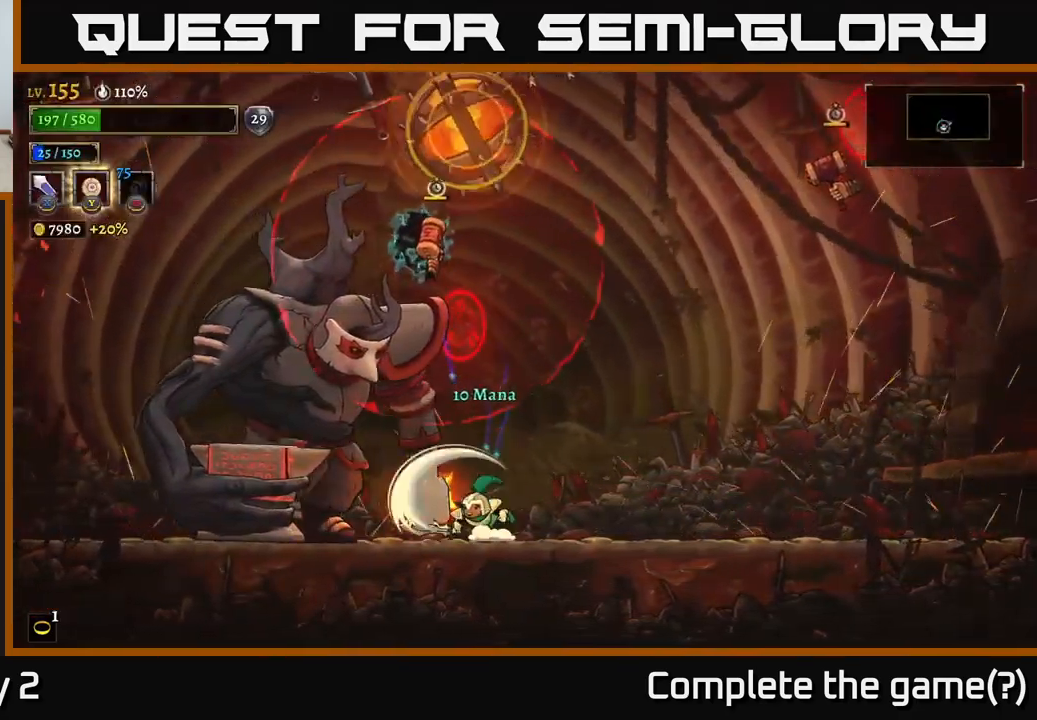
{"buttons": [], "left_stick": "right", "right_stick": "center", "events": [[33, "X", "up"], [116, "left_stick", "right"], [366, "left_stick", "left"], [400, "X", "down"], [466, "X", "up"], [483, "left_stick", "right"]]}
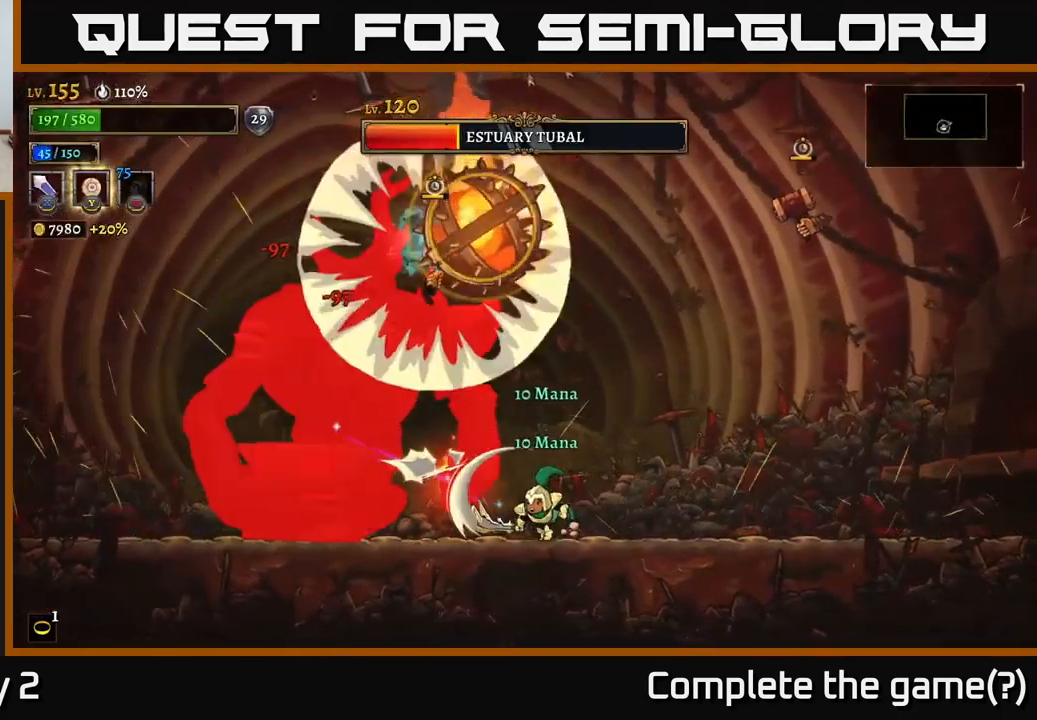
{"buttons": [], "left_stick": "right", "right_stick": "center", "events": [[266, "left_stick", "up-left"], [316, "X", "down"], [400, "X", "up"], [400, "left_stick", "center"], [466, "left_stick", "right"]]}
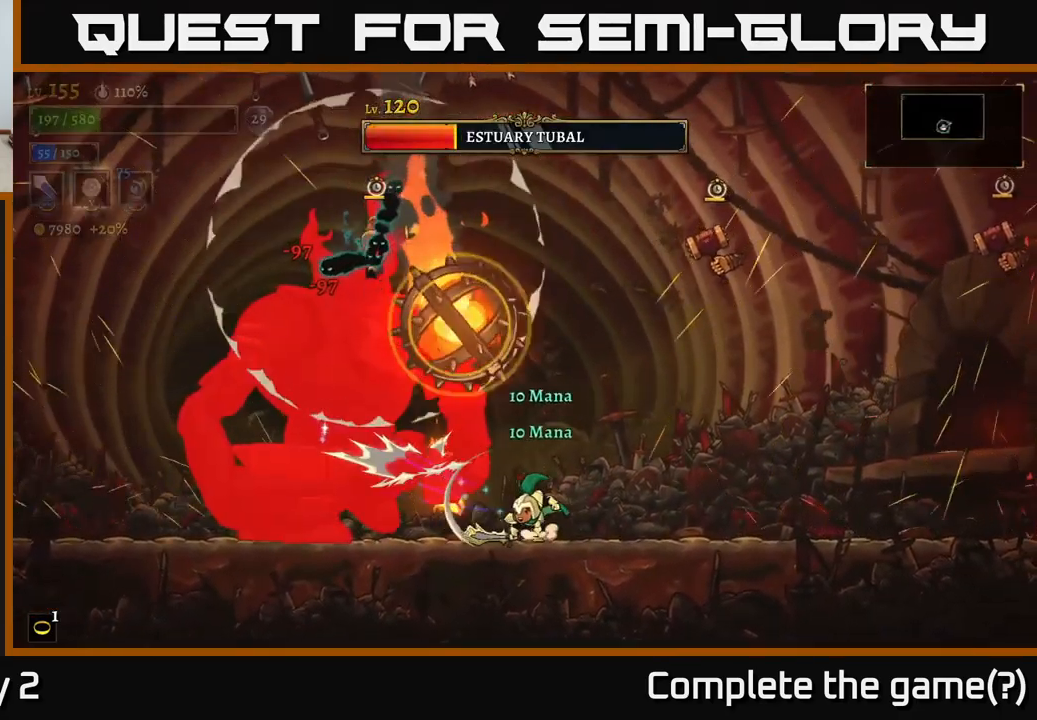
{"buttons": [], "left_stick": "right", "right_stick": "center", "events": [[233, "left_stick", "up-left"], [266, "X", "down"], [316, "X", "up"], [350, "left_stick", "right"]]}
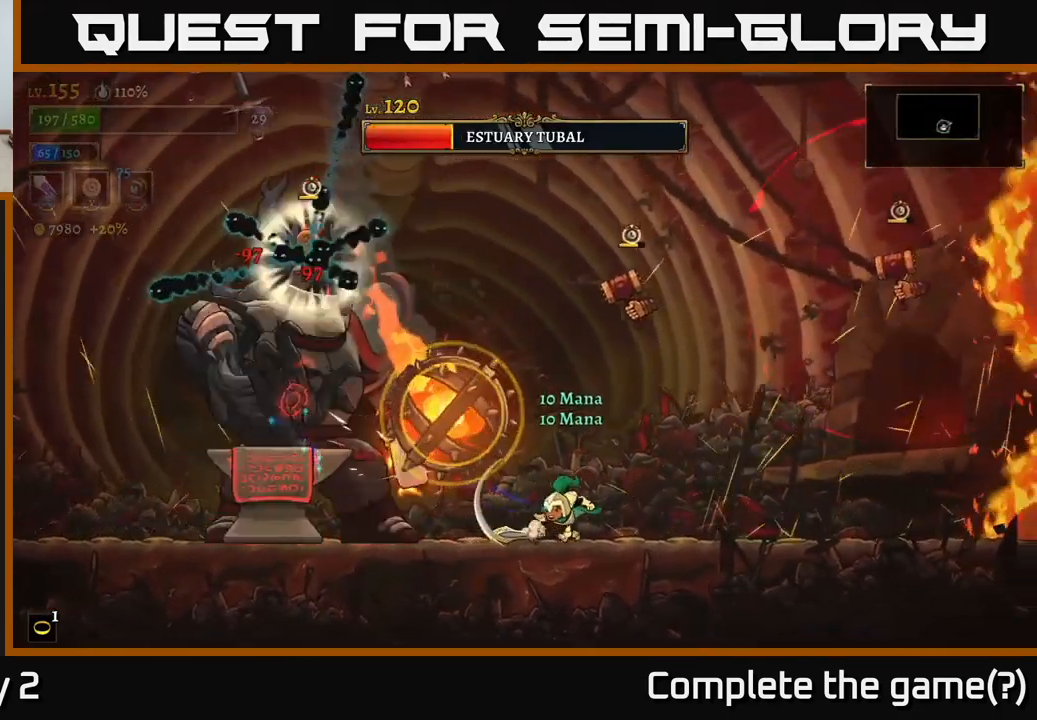
{"buttons": [], "left_stick": "right", "right_stick": "center", "events": [[166, "left_stick", "up-left"], [200, "B", "down"], [266, "left_stick", "right"], [300, "B", "up"]]}
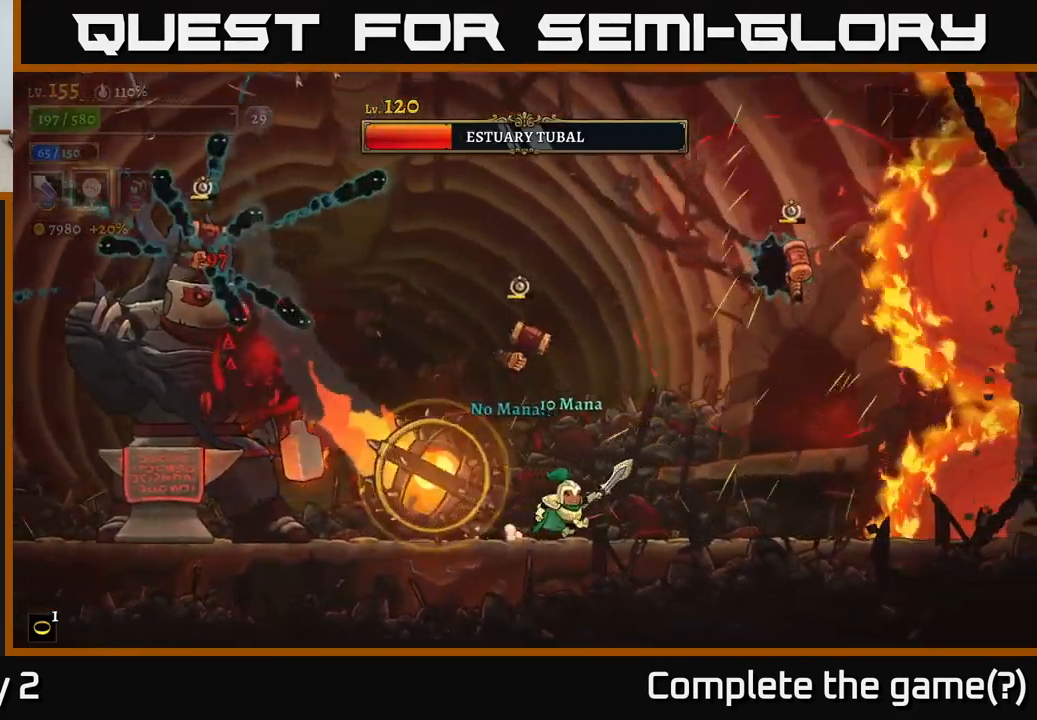
{"buttons": ["A"], "left_stick": "center", "right_stick": "center", "events": [[250, "A", "down"], [283, "left_stick", "center"], [433, "left_stick", "right"], [500, "left_stick", "center"]]}
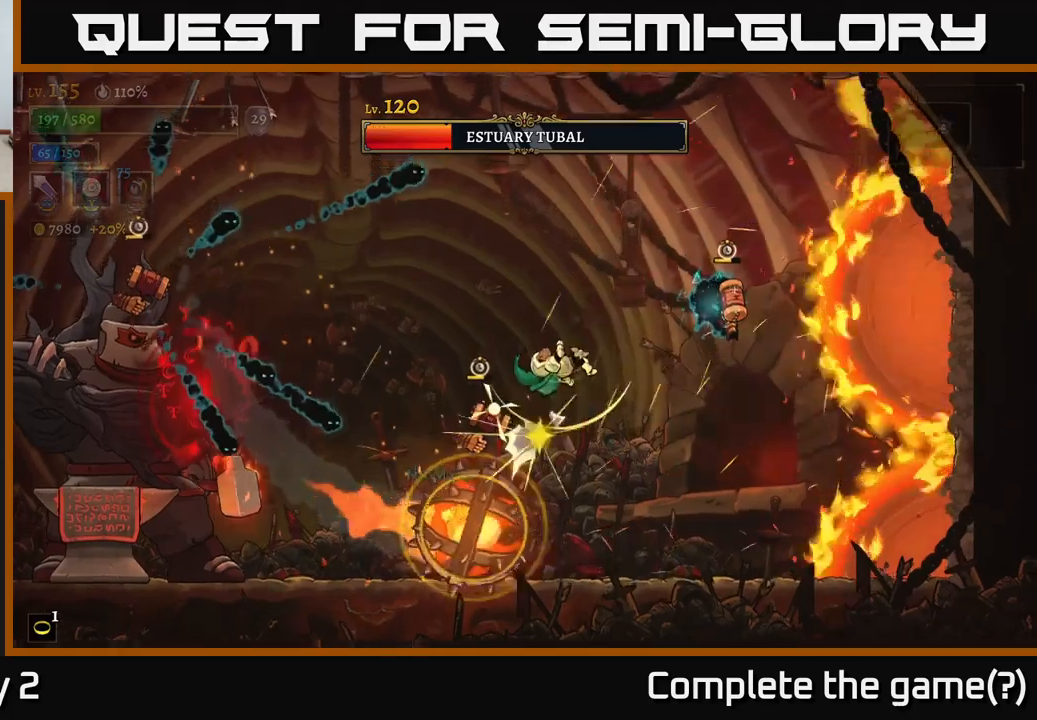
{"buttons": [], "left_stick": "center", "right_stick": "center", "events": [[17, "left_stick", "left"], [100, "A", "up"], [500, "left_stick", "center"]]}
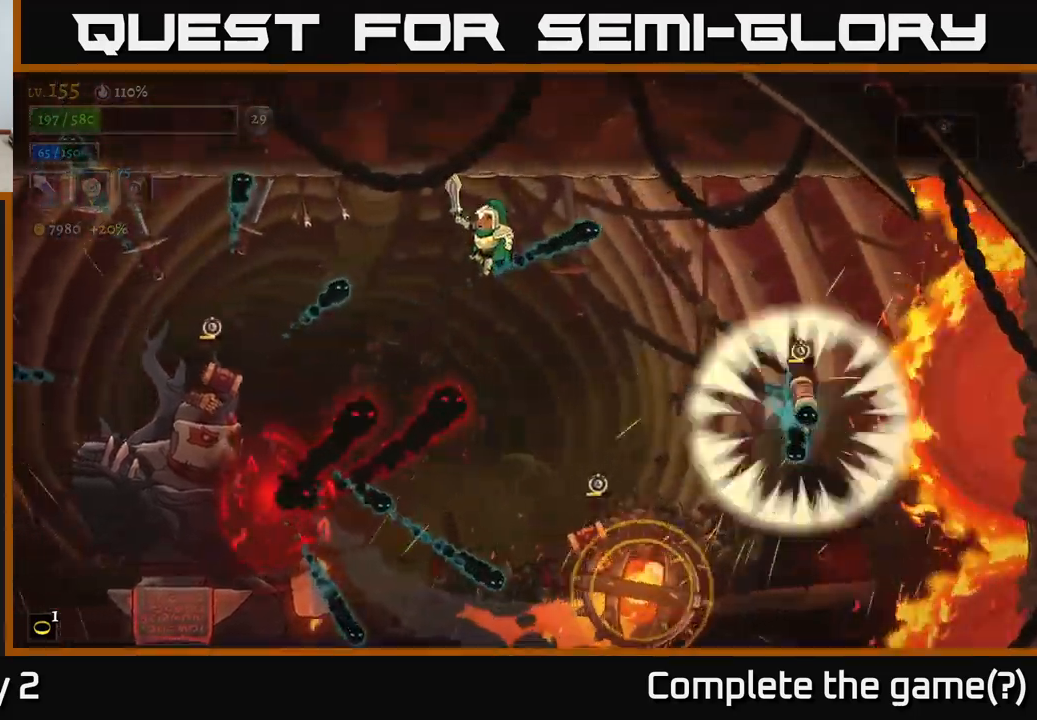
{"buttons": ["L2"], "left_stick": "up-left", "right_stick": "center", "events": [[183, "left_stick", "left"], [233, "A", "down"], [400, "L2", "down"], [483, "left_stick", "up-left"], [500, "A", "up"]]}
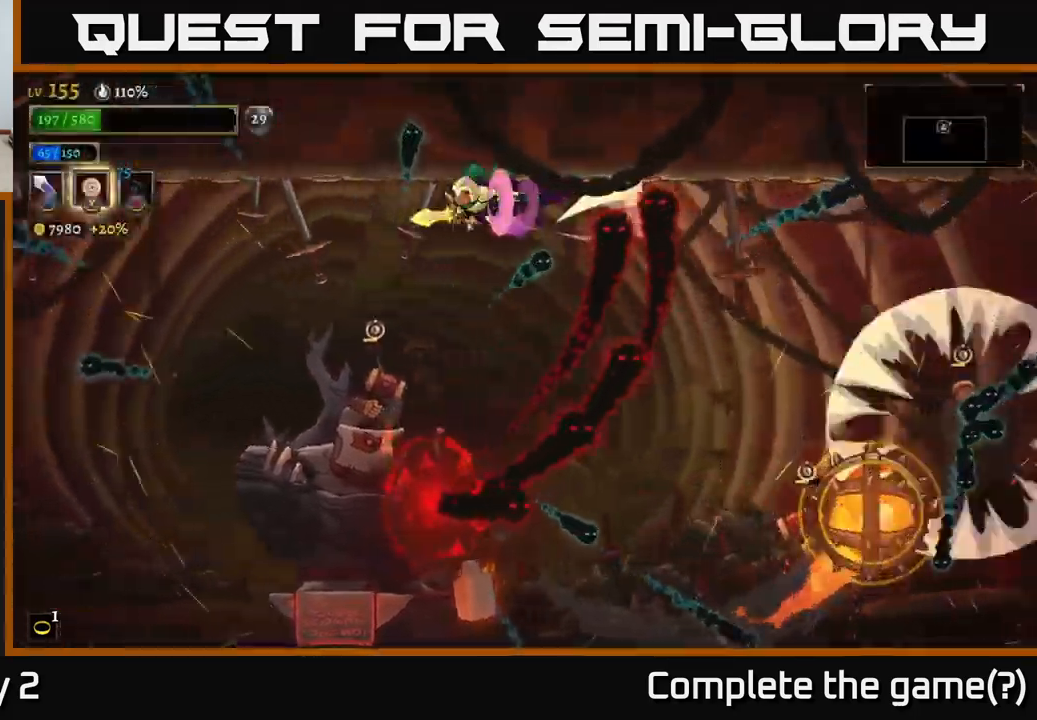
{"buttons": ["L2"], "left_stick": "up-left", "right_stick": "center", "events": []}
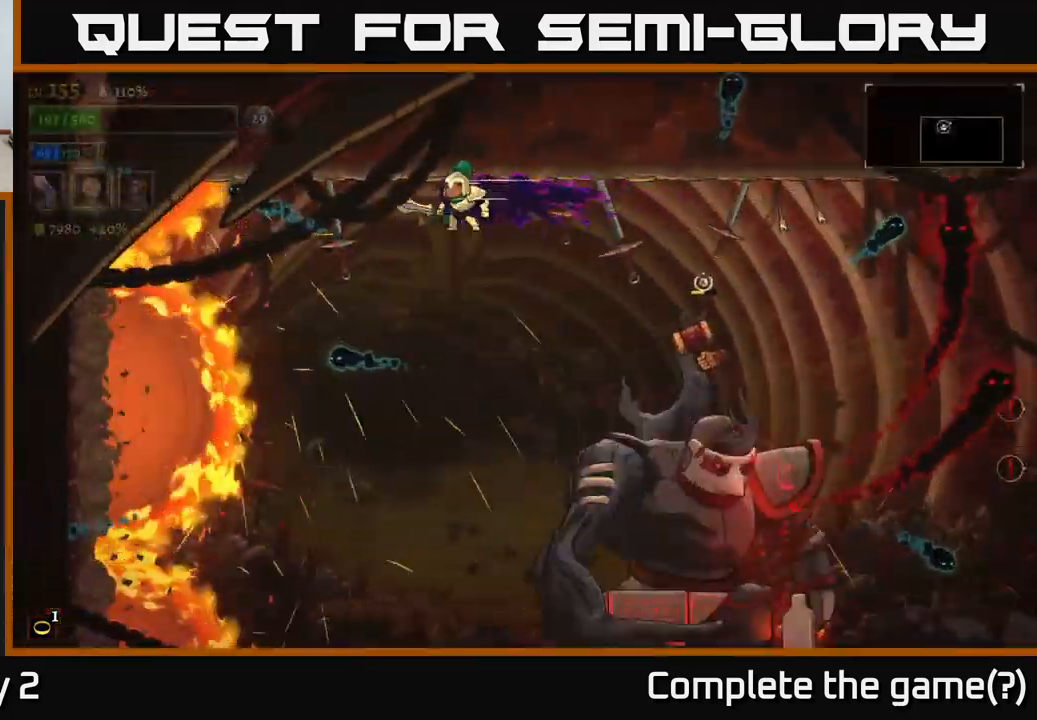
{"buttons": [], "left_stick": "center", "right_stick": "center", "events": [[67, "left_stick", "right"], [100, "L2", "up"], [300, "X", "down"], [300, "left_stick", "center"], [500, "X", "up"]]}
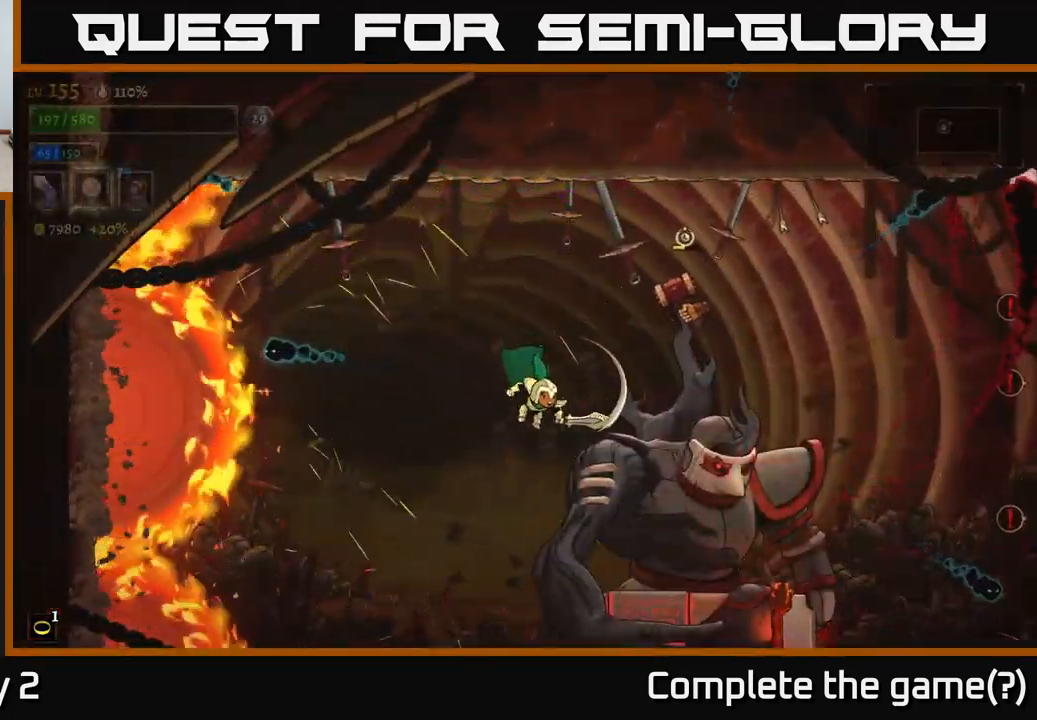
{"buttons": ["A"], "left_stick": "center", "right_stick": "center", "events": [[300, "X", "down"], [400, "A", "down"], [450, "X", "up"]]}
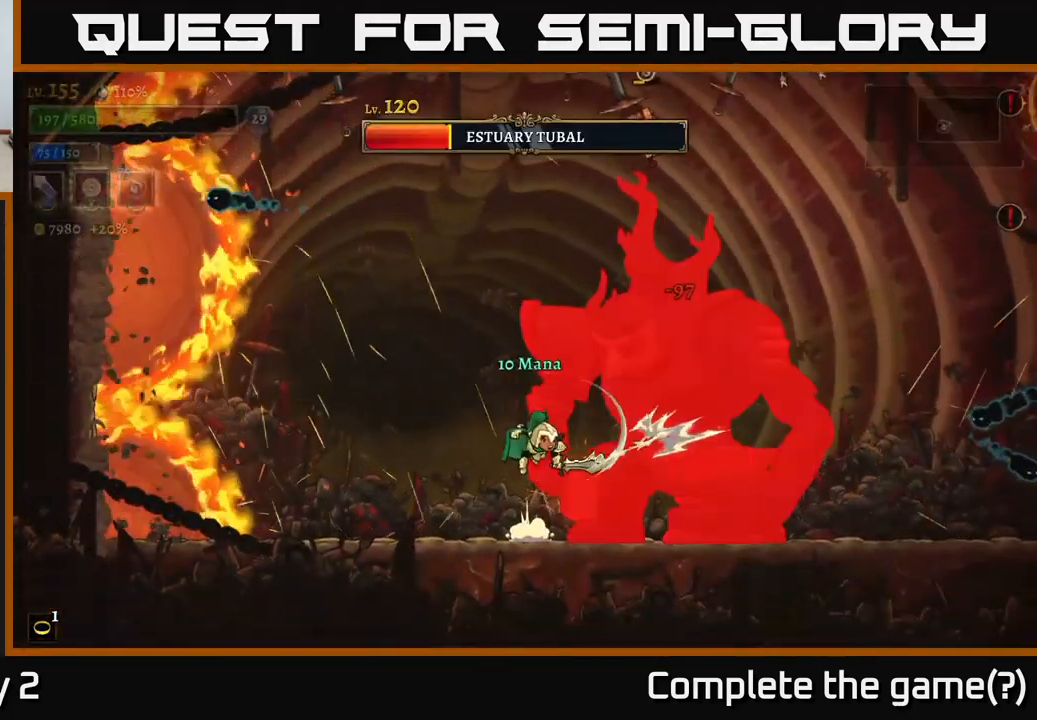
{"buttons": [], "left_stick": "left", "right_stick": "center", "events": [[217, "X", "down"], [250, "A", "up"], [433, "left_stick", "left"], [483, "X", "up"]]}
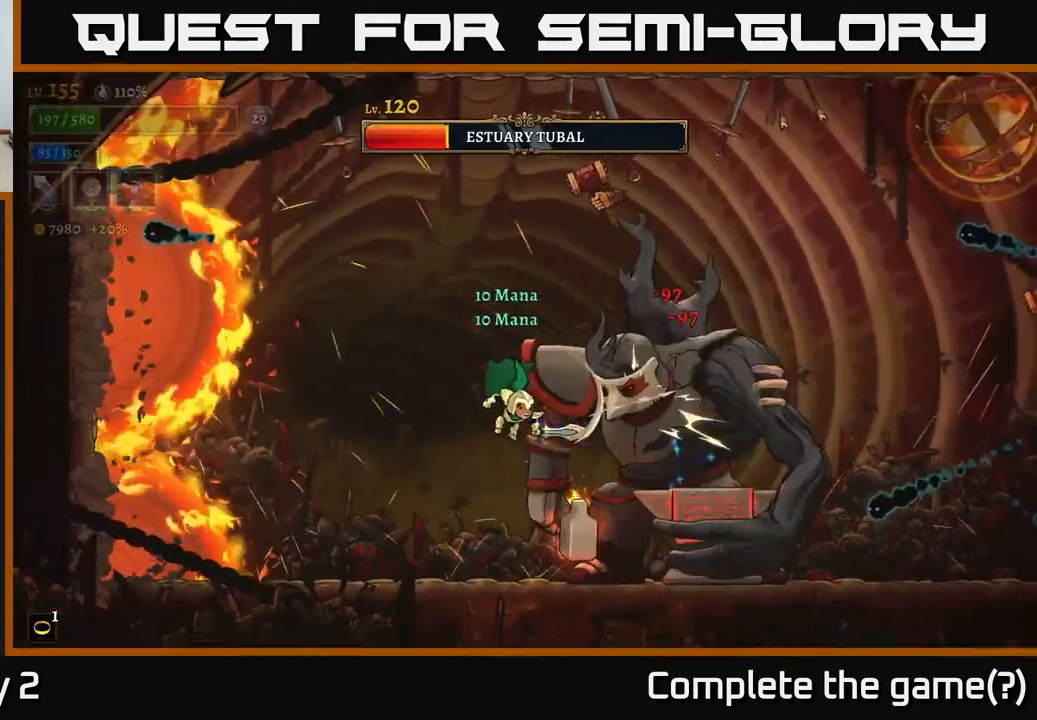
{"buttons": ["A"], "left_stick": "center", "right_stick": "center", "events": [[200, "left_stick", "right"], [267, "X", "down"], [367, "A", "down"], [367, "left_stick", "center"], [417, "X", "up"]]}
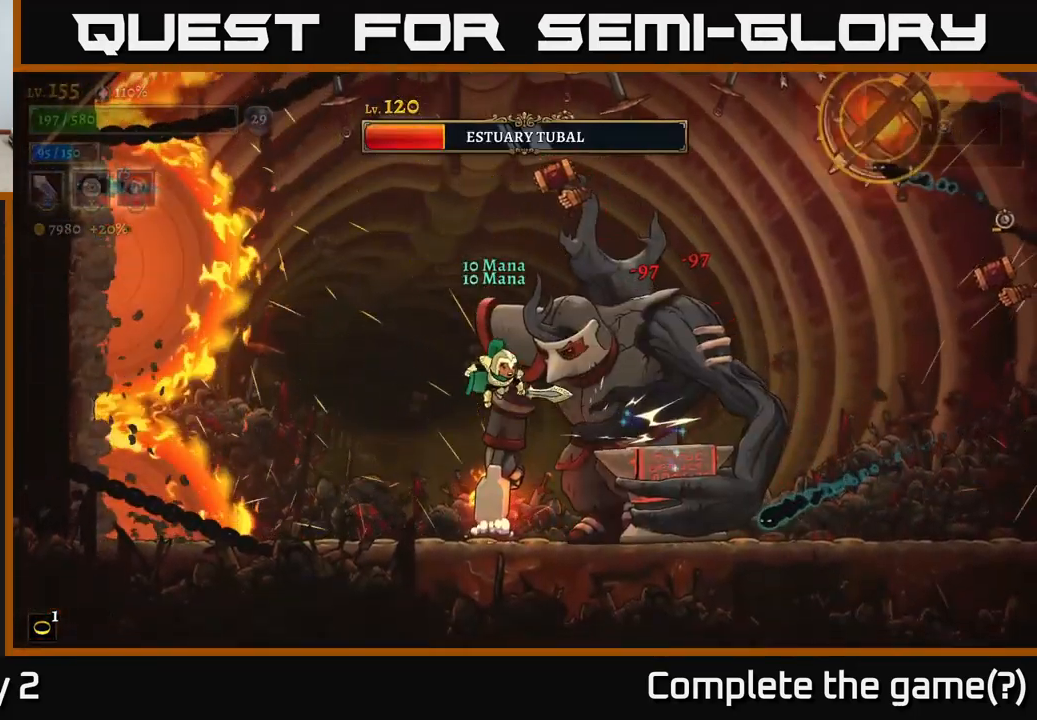
{"buttons": [], "left_stick": "left", "right_stick": "center", "events": [[117, "left_stick", "left"], [367, "X", "down"], [367, "left_stick", "right"], [383, "A", "up"], [467, "X", "up"], [483, "left_stick", "left"]]}
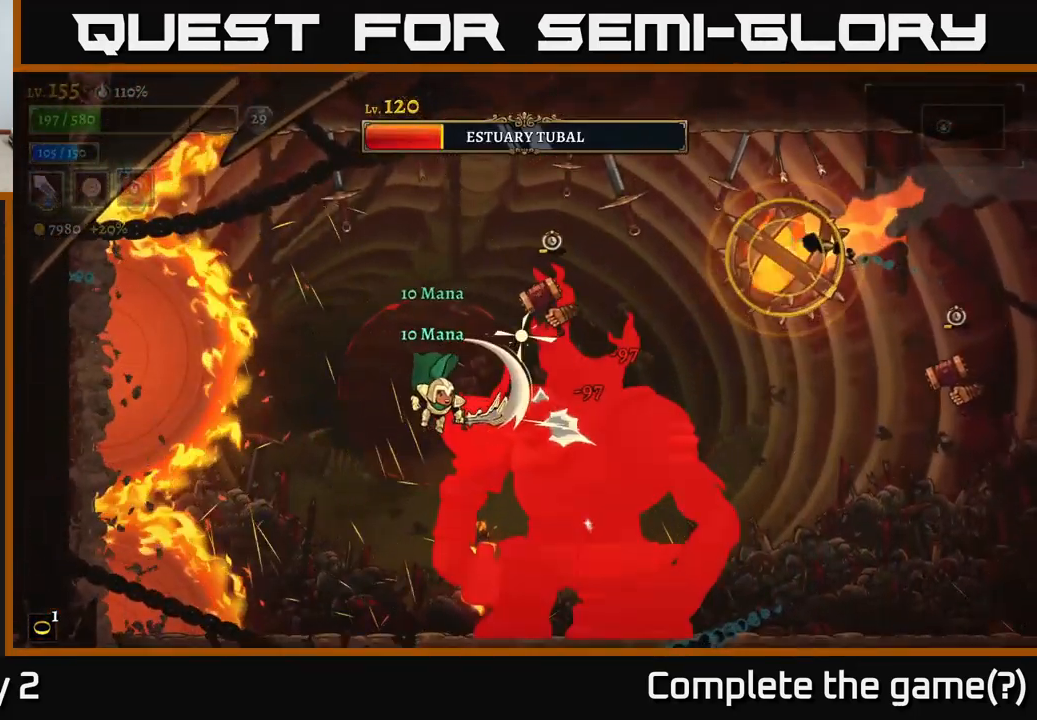
{"buttons": [], "left_stick": "up-left", "right_stick": "center", "events": [[233, "left_stick", "center"], [367, "left_stick", "left"], [500, "left_stick", "up-left"]]}
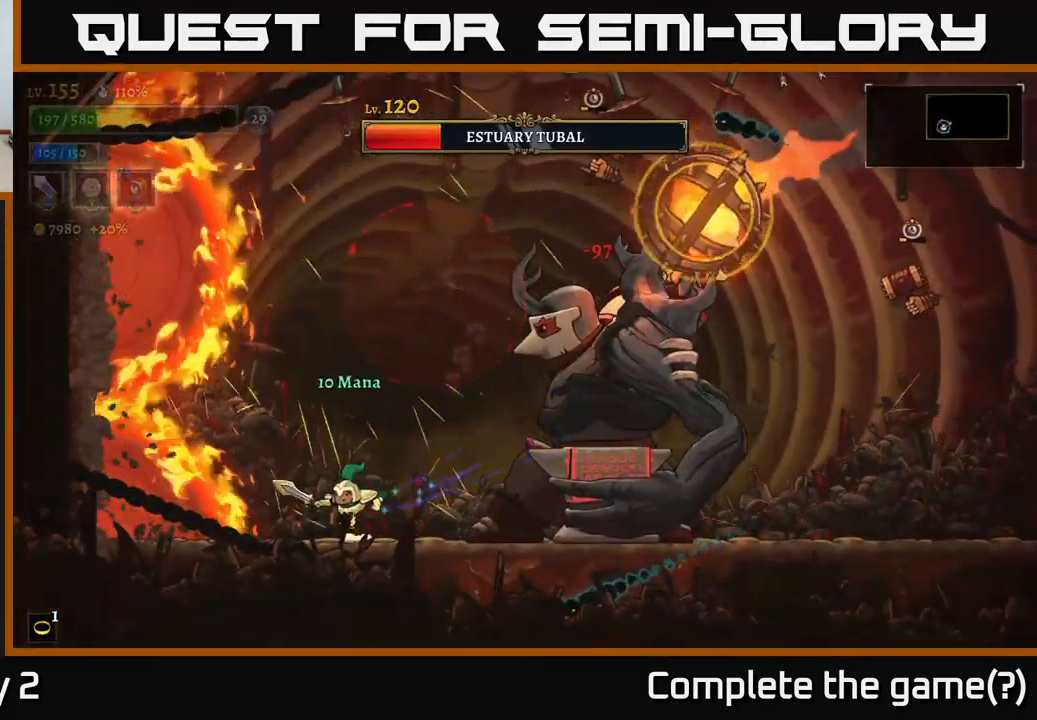
{"buttons": ["A"], "left_stick": "up-left", "right_stick": "center", "events": [[17, "left_stick", "left"], [33, "A", "down"], [50, "left_stick", "right"], [267, "left_stick", "center"], [317, "left_stick", "up-left"], [367, "A", "up"], [400, "L1", "down"], [483, "L1", "up"], [500, "A", "down"]]}
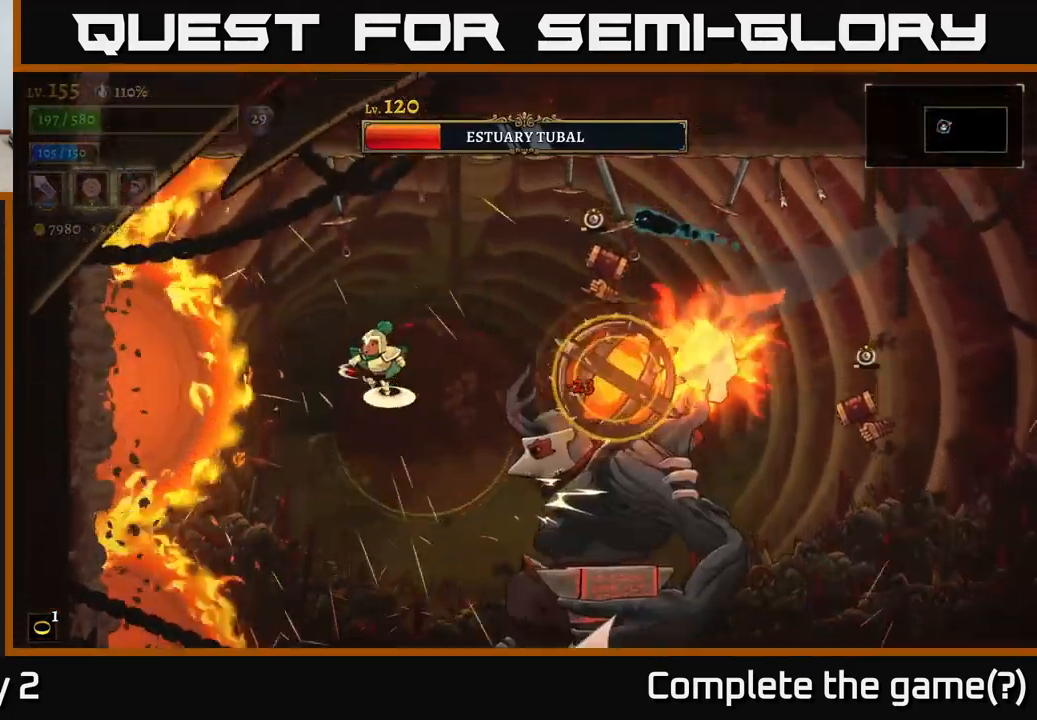
{"buttons": ["A", "R2"], "left_stick": "center", "right_stick": "center", "events": [[34, "left_stick", "center"], [84, "left_stick", "right"], [434, "left_stick", "center"], [450, "R2", "down"]]}
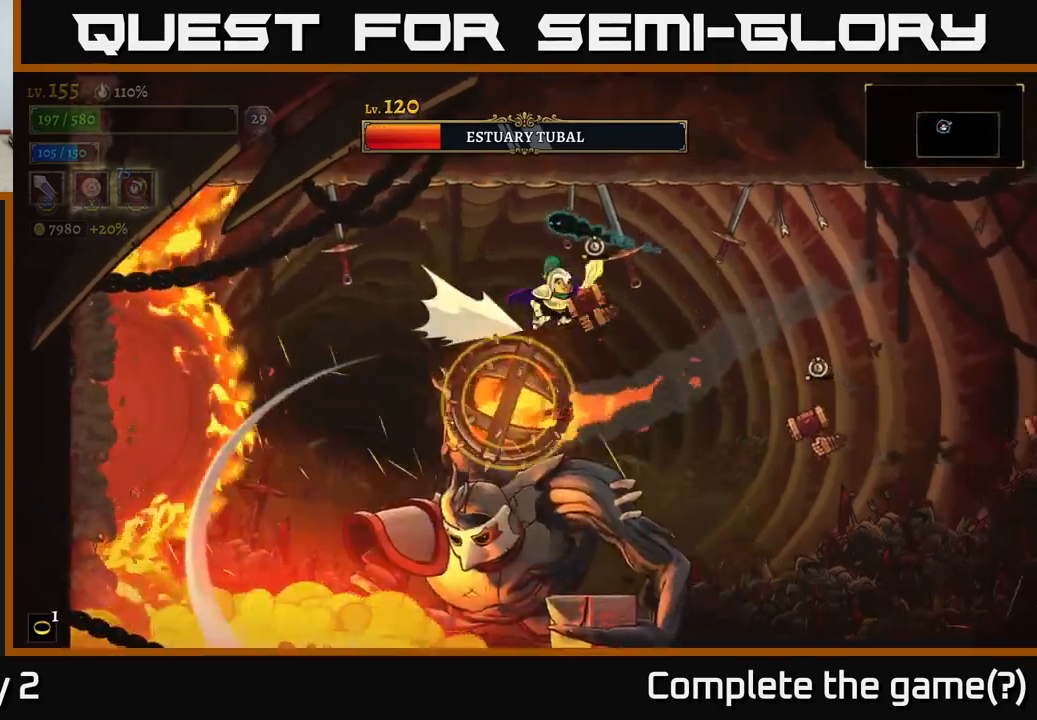
{"buttons": [], "left_stick": "right", "right_stick": "center", "events": [[17, "left_stick", "right"], [34, "X", "down"], [117, "R2", "up"], [167, "L2", "down"], [167, "X", "up"], [317, "A", "up"], [334, "L2", "up"]]}
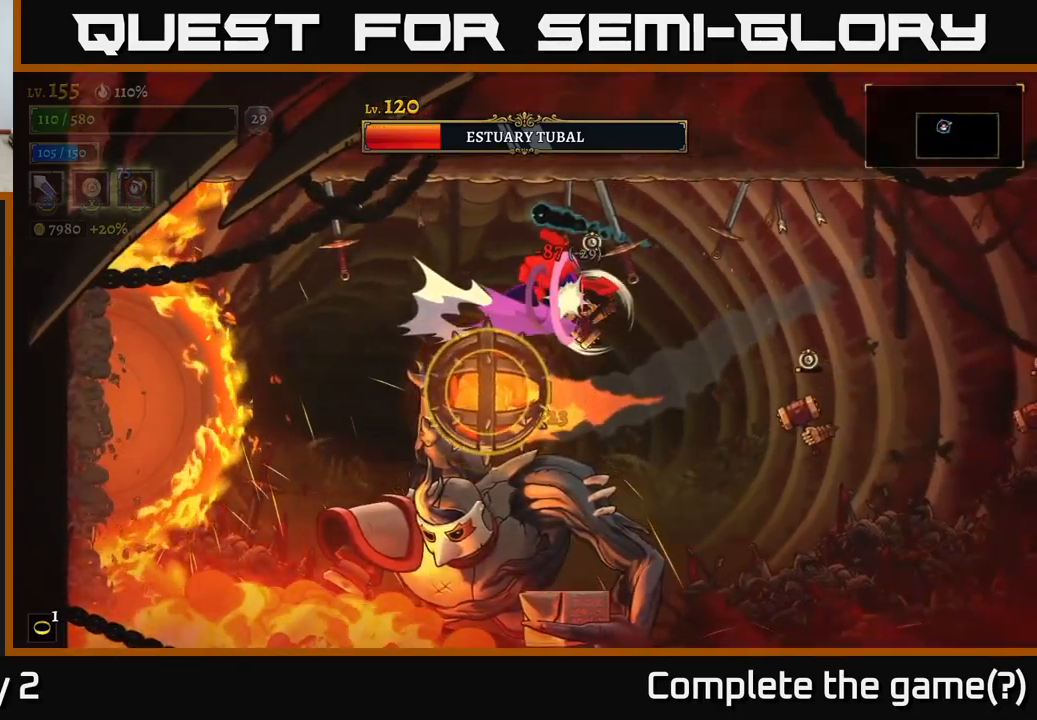
{"buttons": [], "left_stick": "right", "right_stick": "center", "events": [[167, "A", "down"], [217, "R2", "down"], [250, "R2", "up"], [334, "X", "down"], [367, "A", "up"], [467, "X", "up"]]}
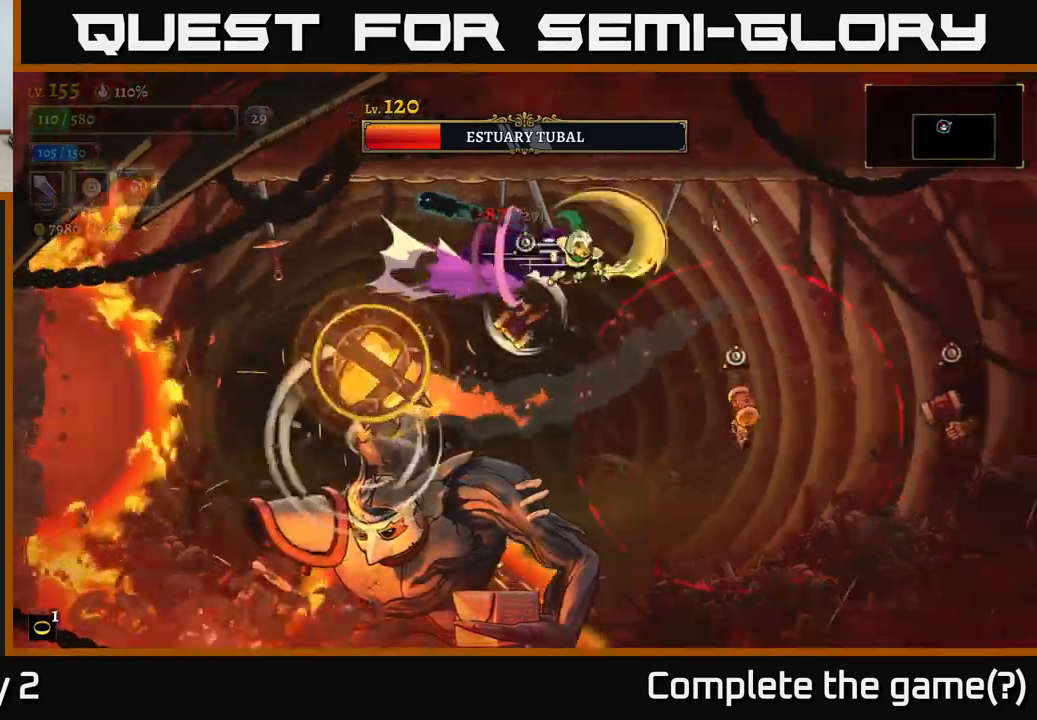
{"buttons": [], "left_stick": "left", "right_stick": "center", "events": [[317, "left_stick", "left"]]}
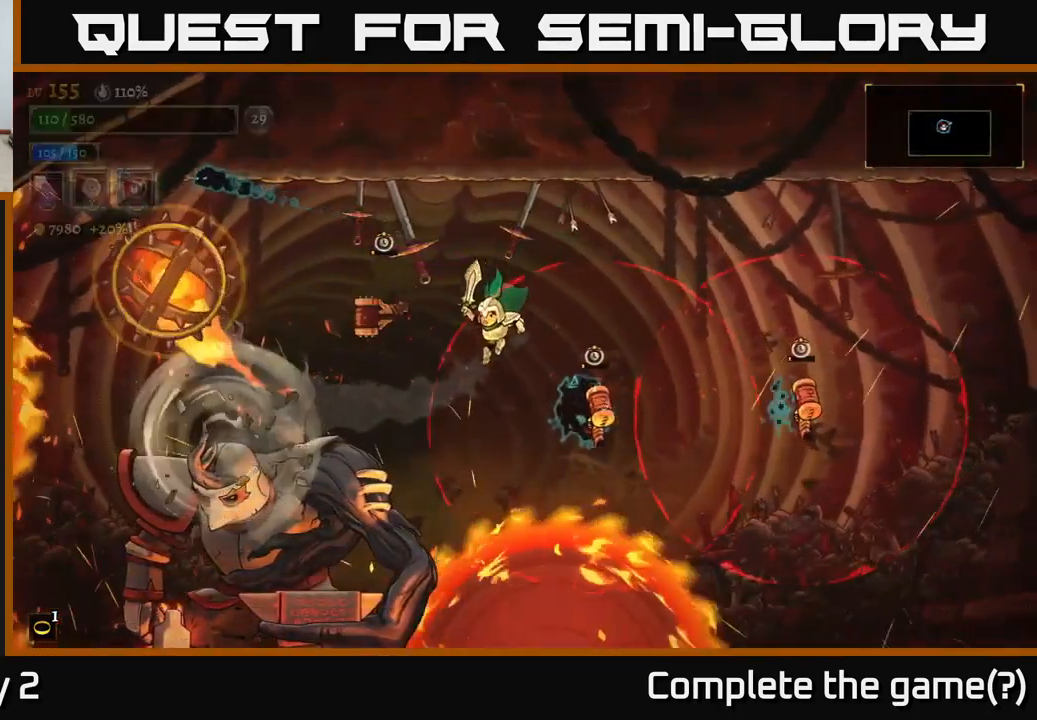
{"buttons": [], "left_stick": "right", "right_stick": "center", "events": [[67, "left_stick", "center"], [234, "B", "down"], [367, "B", "up"], [467, "left_stick", "right"]]}
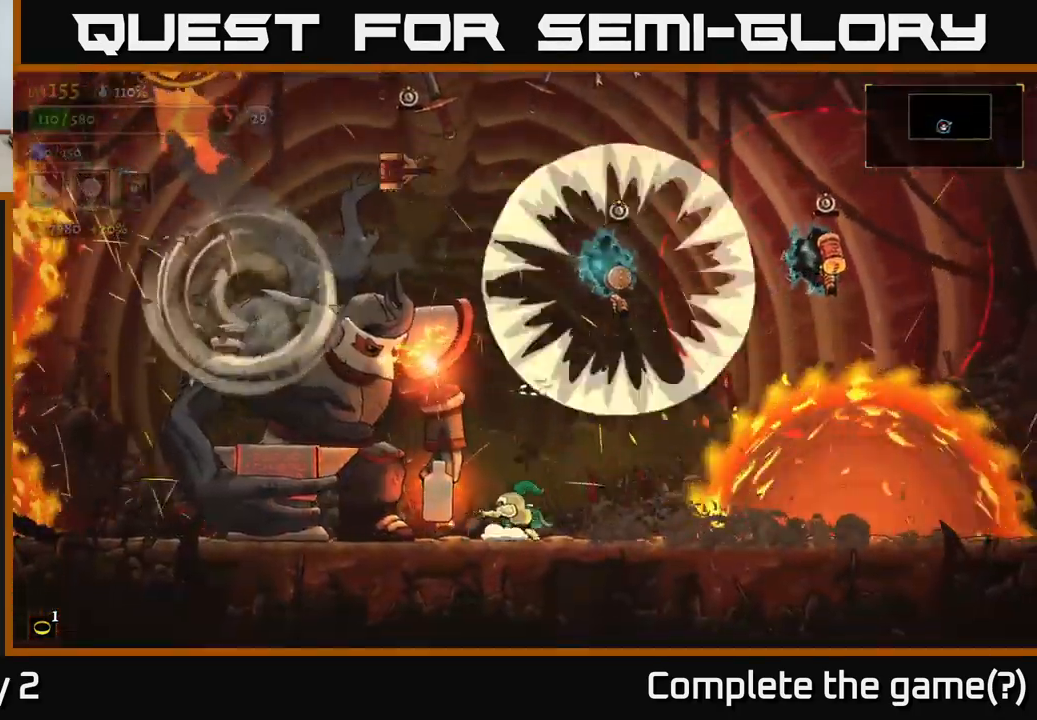
{"buttons": [], "left_stick": "right", "right_stick": "center", "events": [[234, "left_stick", "up-left"], [267, "X", "down"], [334, "X", "up"], [350, "left_stick", "center"], [400, "left_stick", "right"]]}